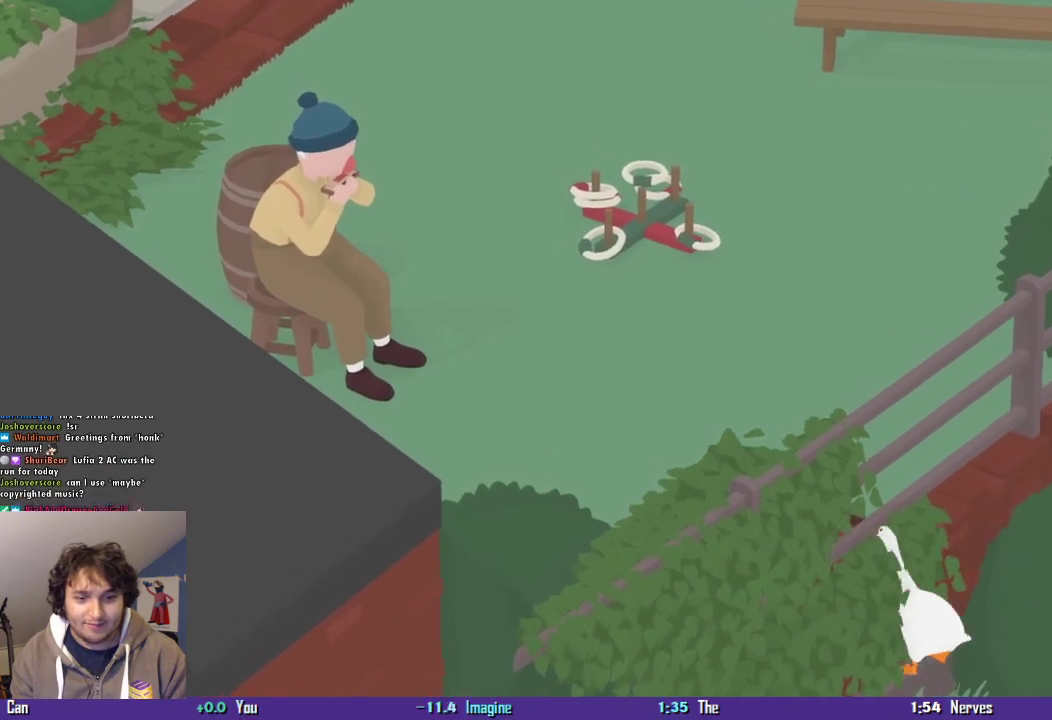
Gameplay with a controller (PlayStation layout); each line is a JSON object with the inputs held at the frame after it. "events" lists button and stick changes between this image and that frame as [ms after this image, input, new state], when the widget could be followed in between. Not read: L3 R3 right_stick.
{"buttons": ["CROSS", "L2"], "left_stick": "up", "events": [[300, "left_stick", "up"]]}
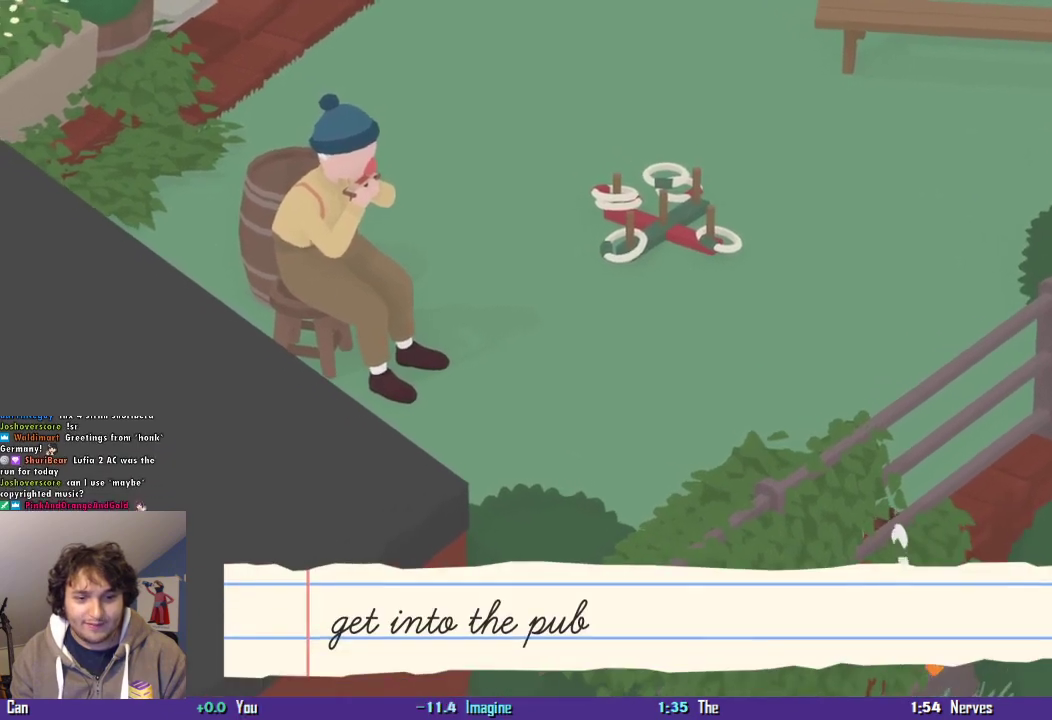
{"buttons": ["CROSS", "L2"], "left_stick": "up-right", "events": [[500, "left_stick", "up-right"]]}
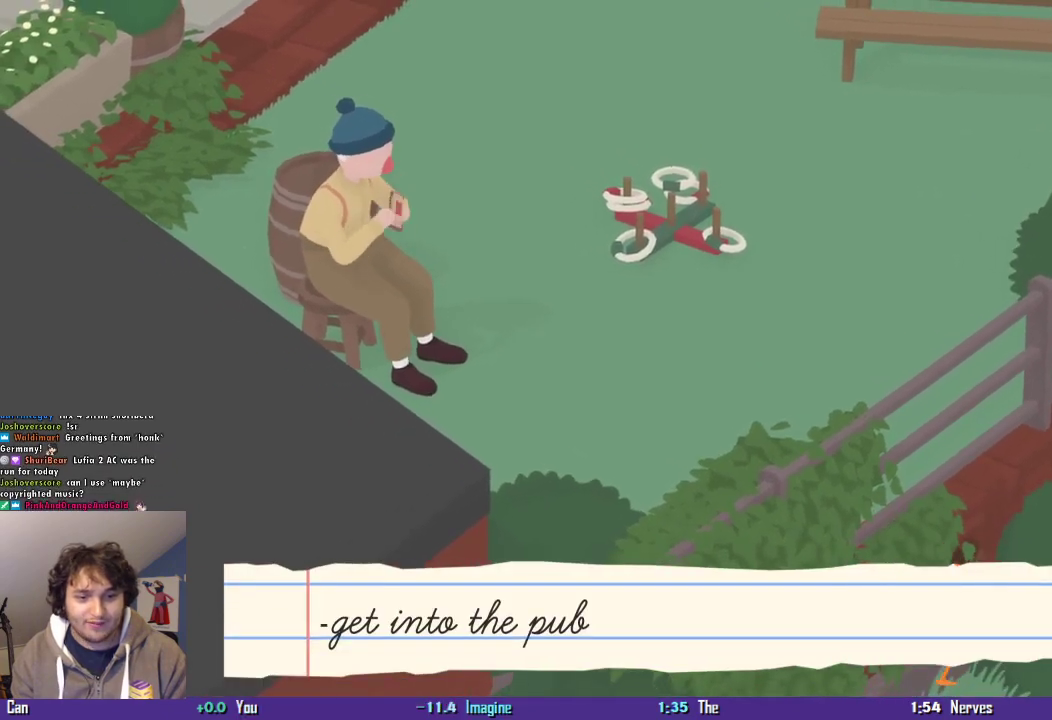
{"buttons": [], "left_stick": "up", "events": [[200, "CROSS", "up"], [200, "L2", "up"], [367, "left_stick", "up"]]}
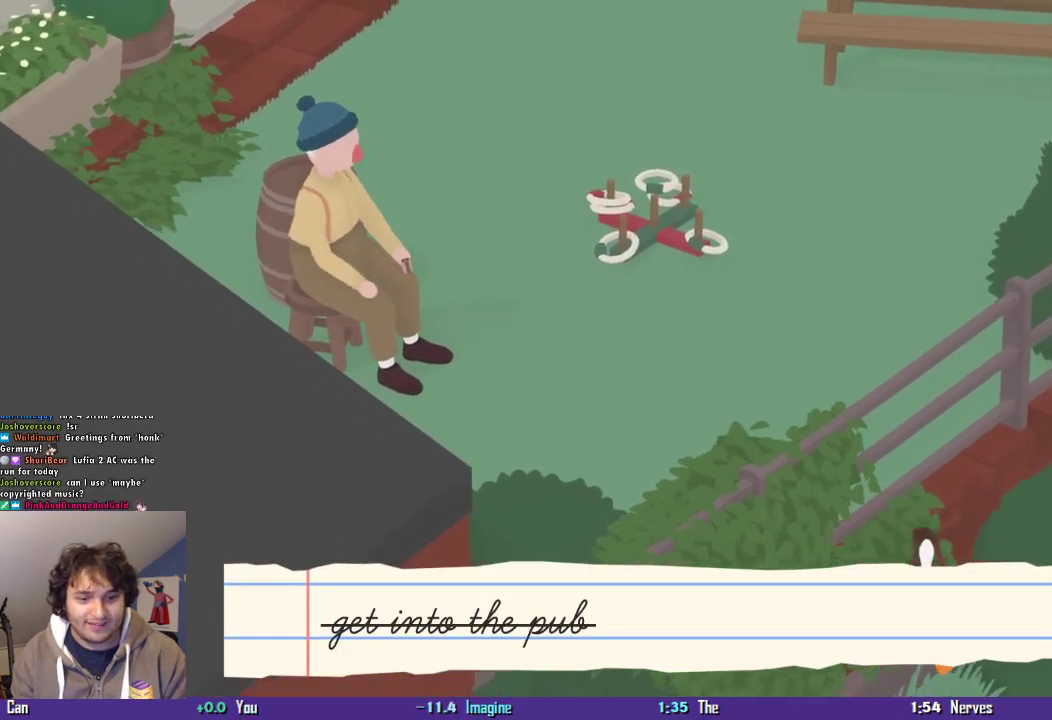
{"buttons": ["CROSS", "L2"], "left_stick": "up", "events": [[34, "CROSS", "down"], [267, "CIRCLE", "down"], [400, "CIRCLE", "up"], [400, "L2", "down"]]}
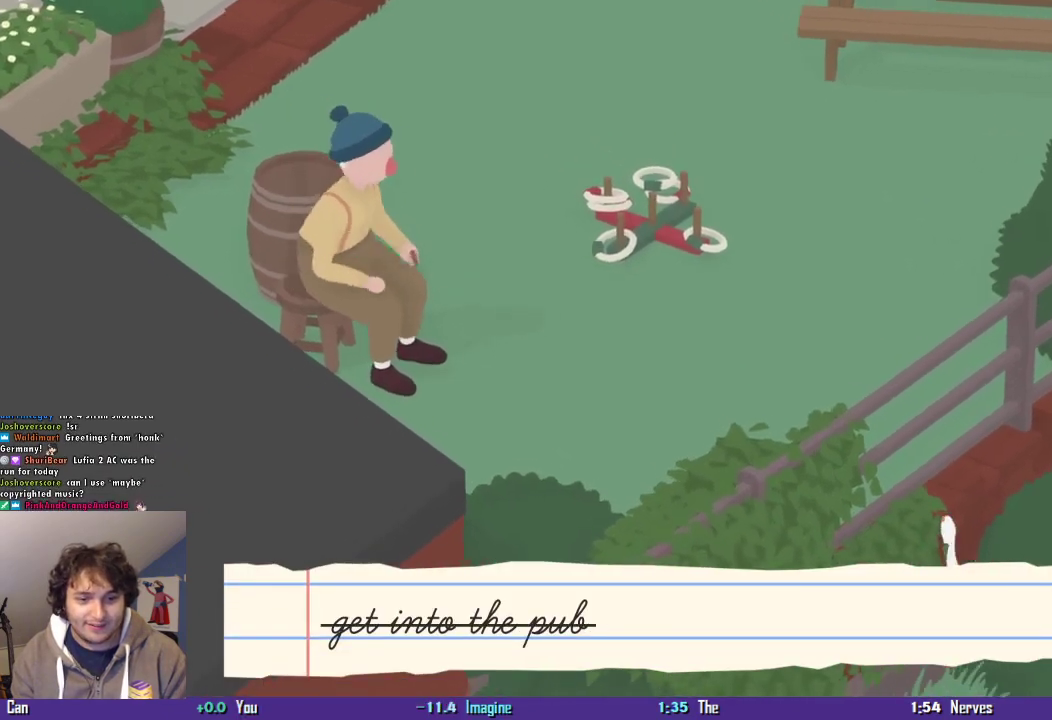
{"buttons": ["CROSS", "L2"], "left_stick": "up", "events": [[67, "CIRCLE", "down"], [167, "CIRCLE", "up"]]}
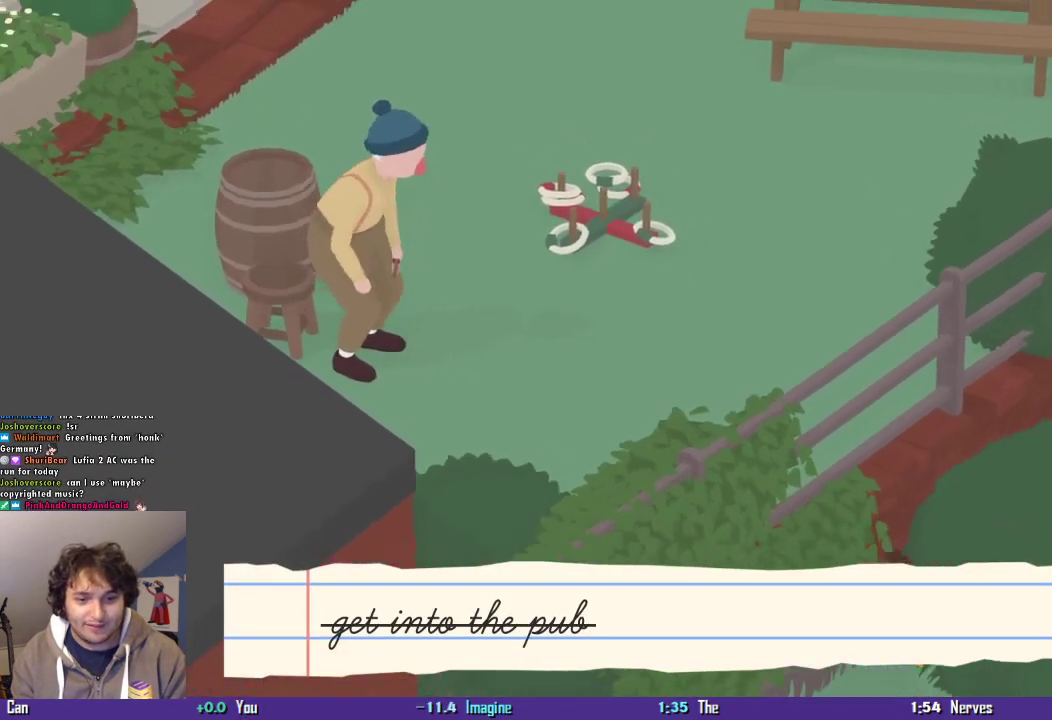
{"buttons": ["CROSS"], "left_stick": "up", "events": [[67, "L2", "up"], [334, "CIRCLE", "down"], [467, "CIRCLE", "up"]]}
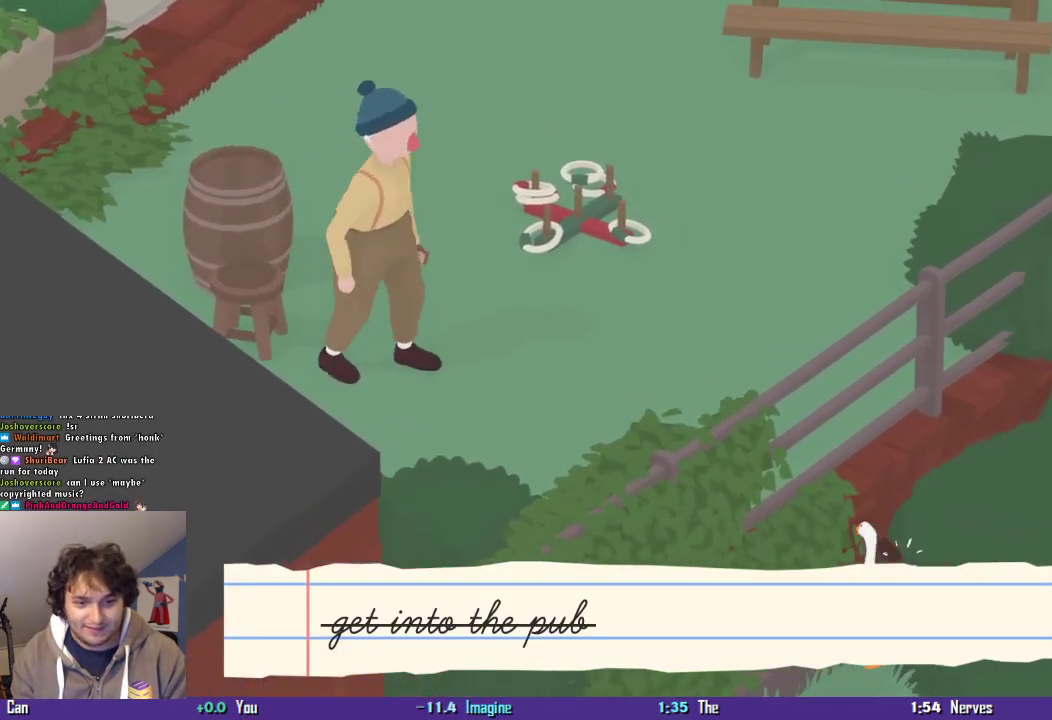
{"buttons": ["CROSS", "L2"], "left_stick": "up", "events": [[34, "L2", "down"], [134, "CIRCLE", "down"], [234, "CIRCLE", "up"], [300, "left_stick", "up-left"], [467, "left_stick", "up"]]}
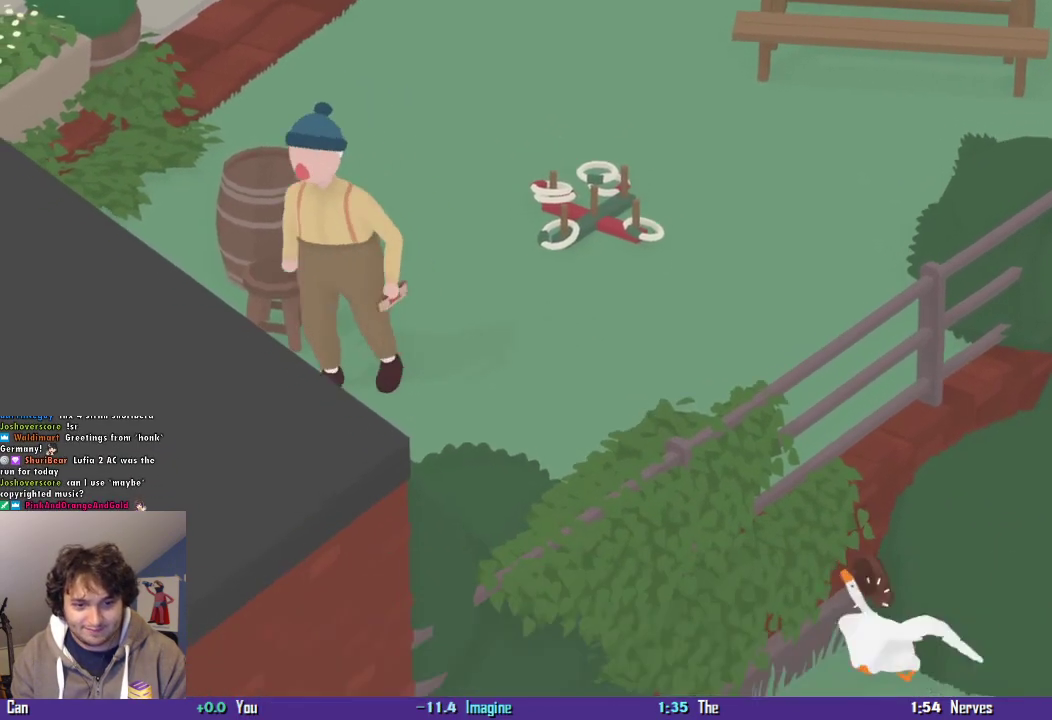
{"buttons": ["CROSS", "CIRCLE", "L2"], "left_stick": "up", "events": [[100, "CIRCLE", "down"], [200, "CIRCLE", "up"], [500, "CIRCLE", "down"]]}
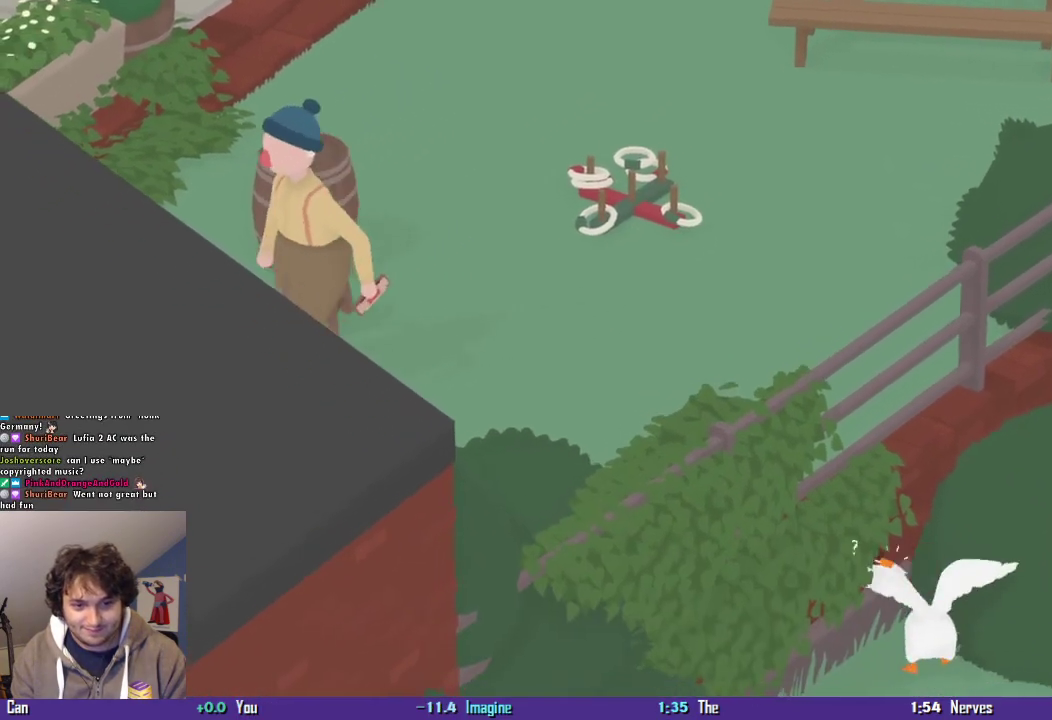
{"buttons": ["CROSS"], "left_stick": "up", "events": [[100, "CIRCLE", "up"], [334, "L2", "up"]]}
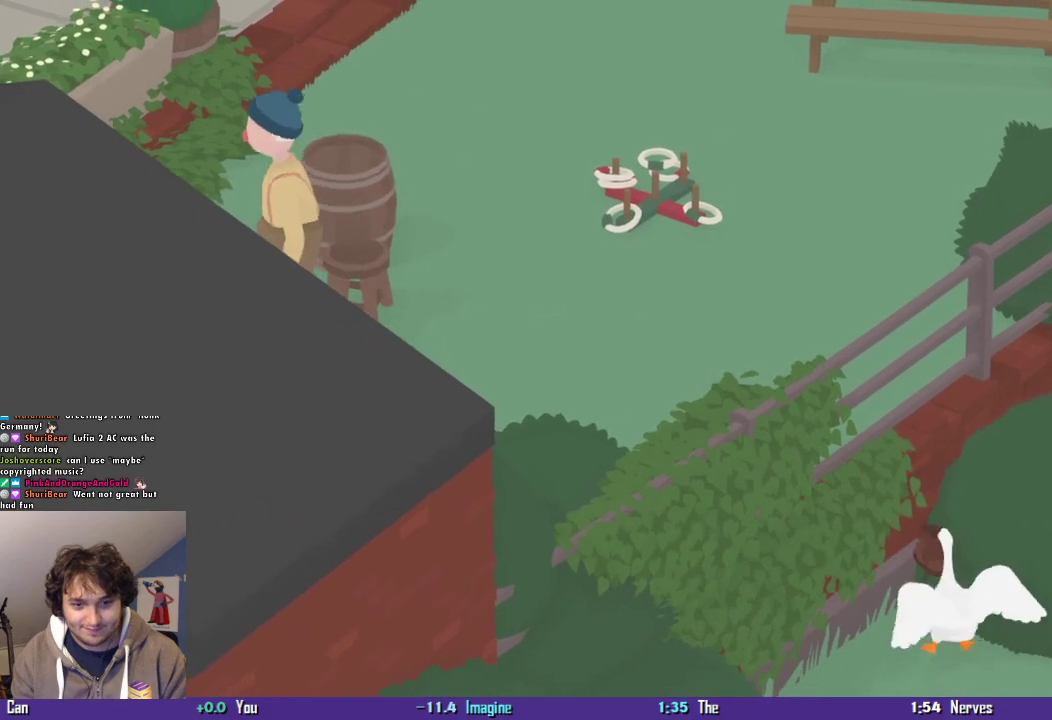
{"buttons": ["CROSS", "CIRCLE", "L2"], "left_stick": "up", "events": [[200, "CIRCLE", "down"], [334, "CIRCLE", "up"], [367, "L2", "down"], [434, "CIRCLE", "down"]]}
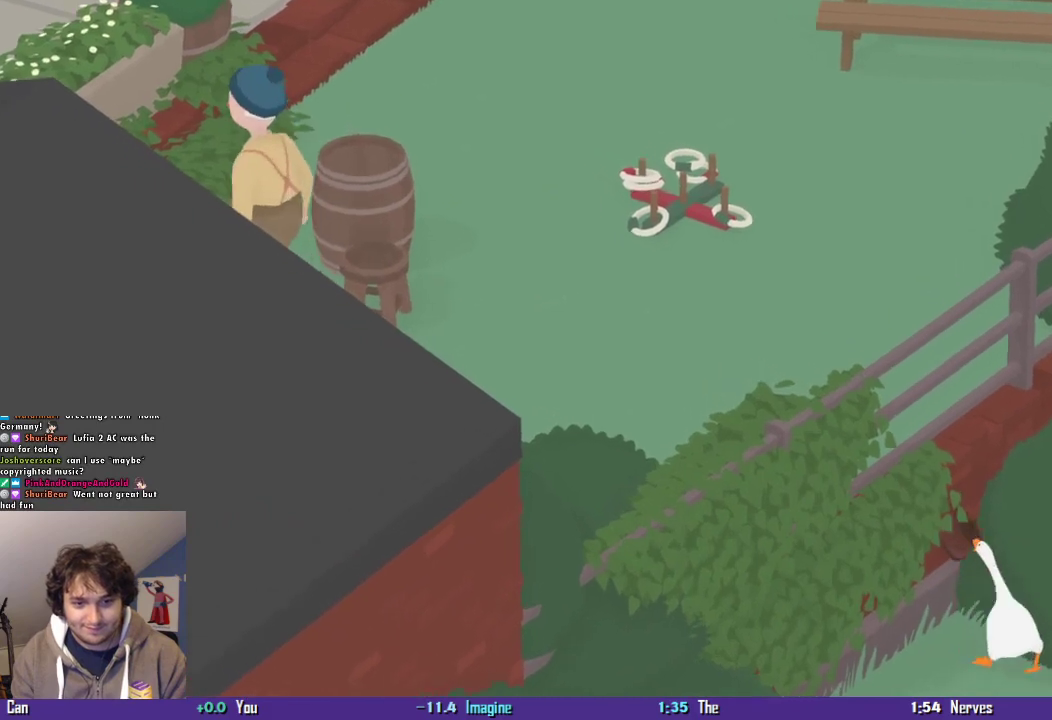
{"buttons": ["CROSS"], "left_stick": "up", "events": [[34, "CIRCLE", "up"], [334, "L2", "up"]]}
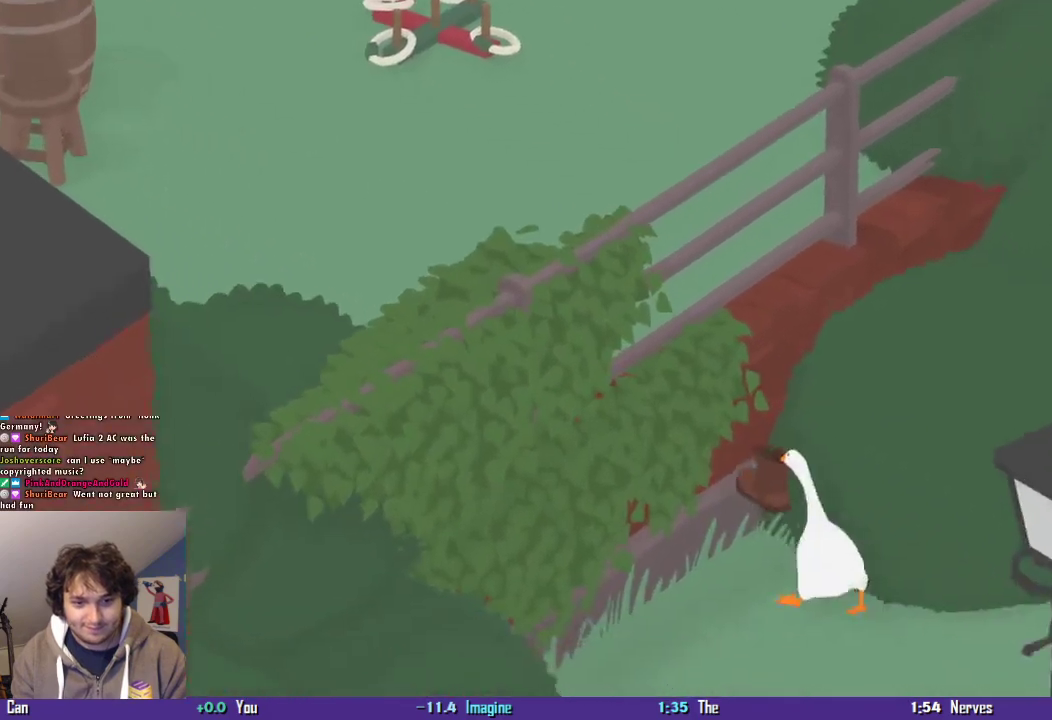
{"buttons": ["CROSS", "CIRCLE", "L2"], "left_stick": "up", "events": [[167, "CIRCLE", "down"], [234, "CIRCLE", "up"], [300, "L2", "down"], [467, "CIRCLE", "down"]]}
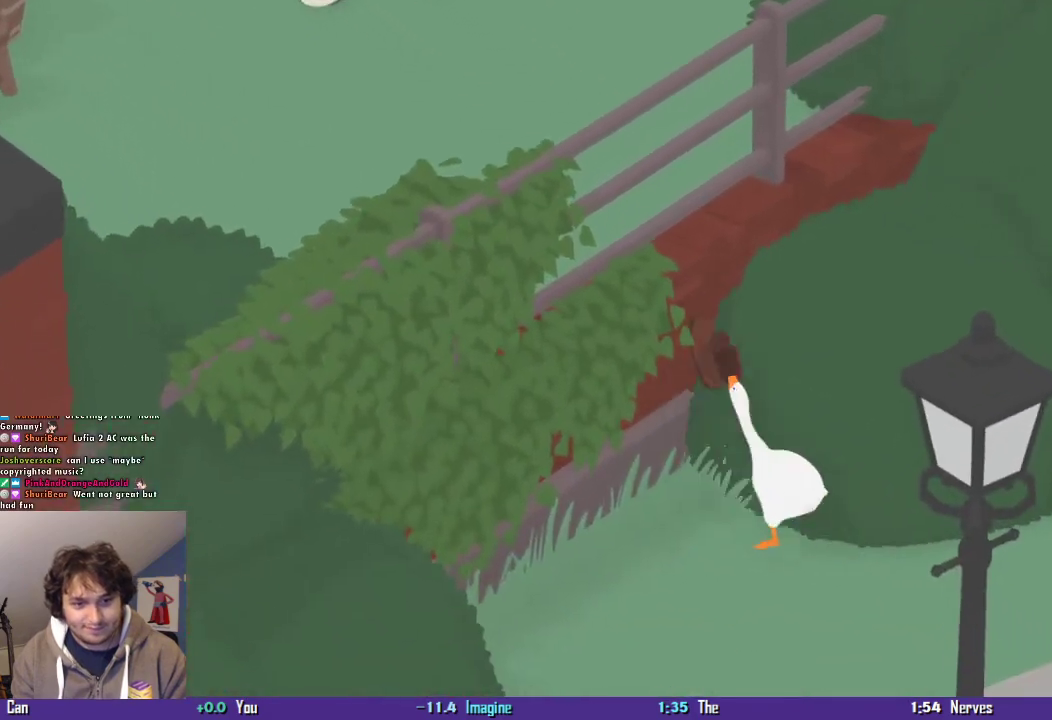
{"buttons": ["CROSS"], "left_stick": "up-left", "events": [[100, "CIRCLE", "up"], [167, "left_stick", "up-left"], [300, "L2", "up"]]}
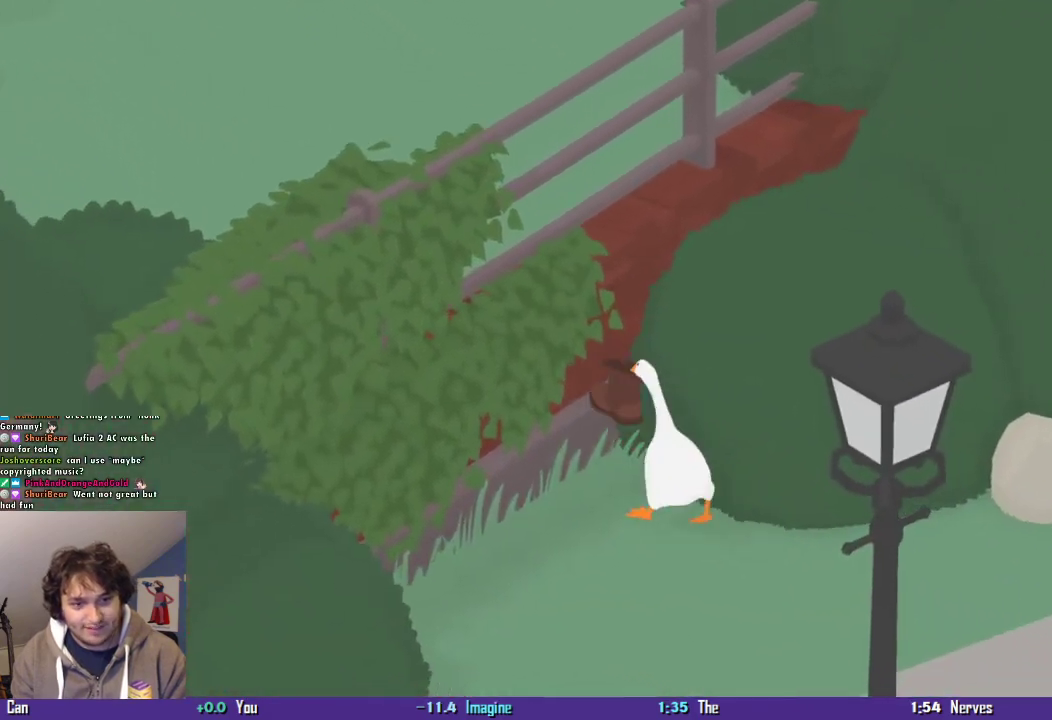
{"buttons": ["CROSS", "L2"], "left_stick": "up", "events": [[134, "CIRCLE", "down"], [267, "CIRCLE", "up"], [300, "L2", "down"], [367, "CIRCLE", "down"], [500, "CIRCLE", "up"], [500, "left_stick", "up"]]}
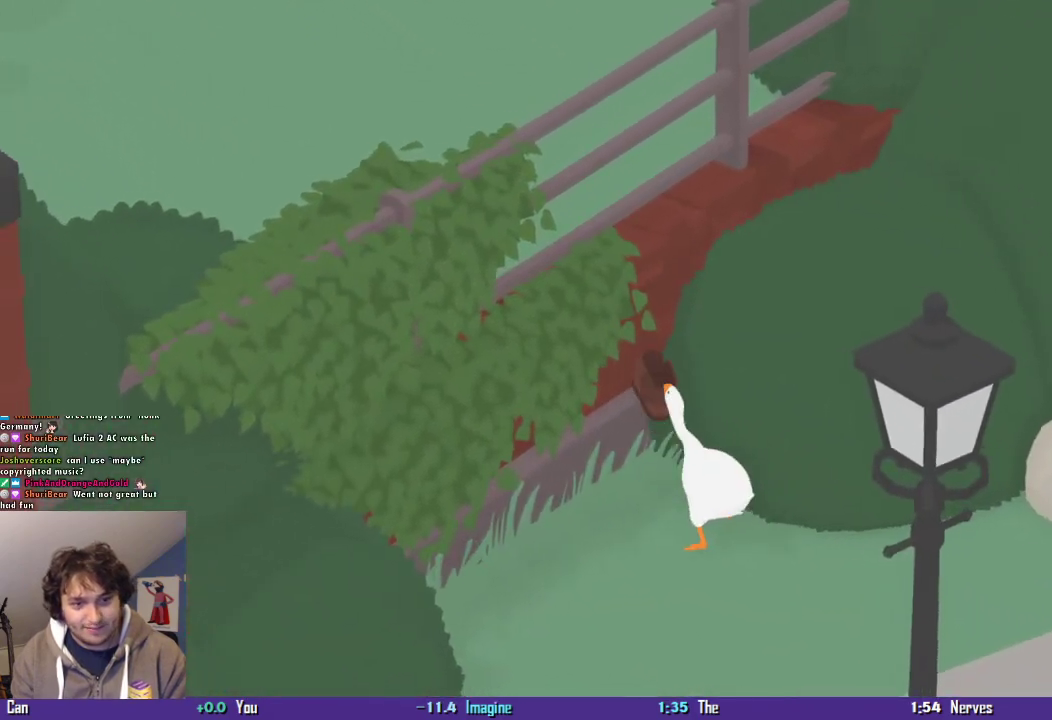
{"buttons": ["CROSS"], "left_stick": "up-left", "events": [[200, "left_stick", "up-left"], [267, "L2", "up"]]}
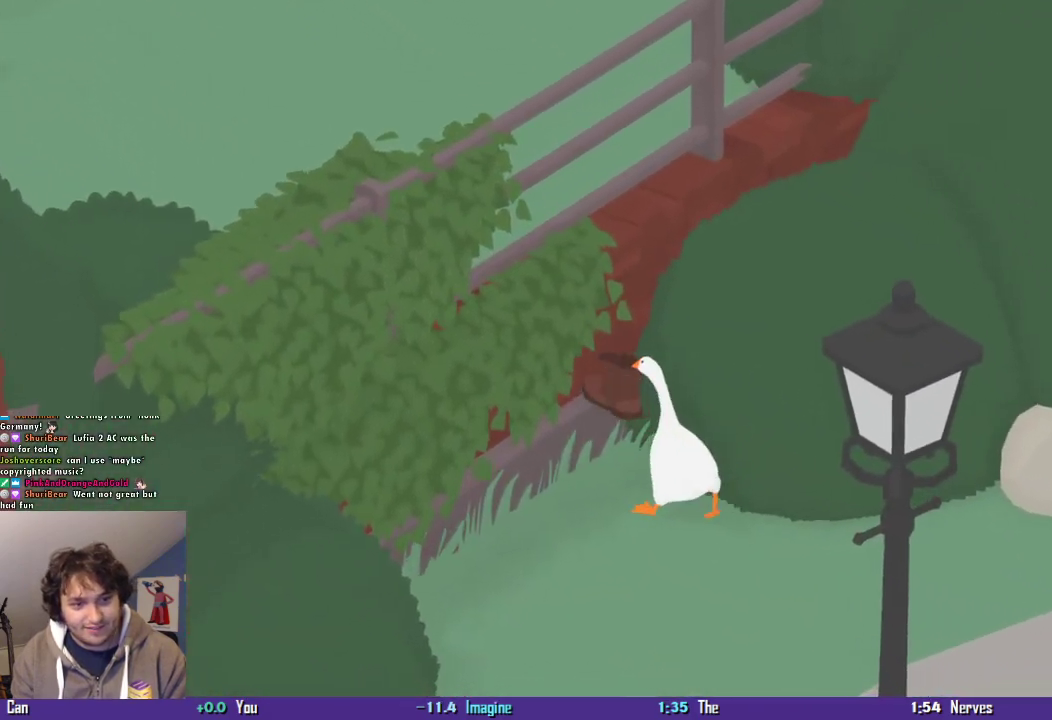
{"buttons": ["CROSS", "L2"], "left_stick": "up-left", "events": [[67, "CIRCLE", "down"], [200, "CIRCLE", "up"], [234, "L2", "down"], [334, "CIRCLE", "down"], [434, "CIRCLE", "up"]]}
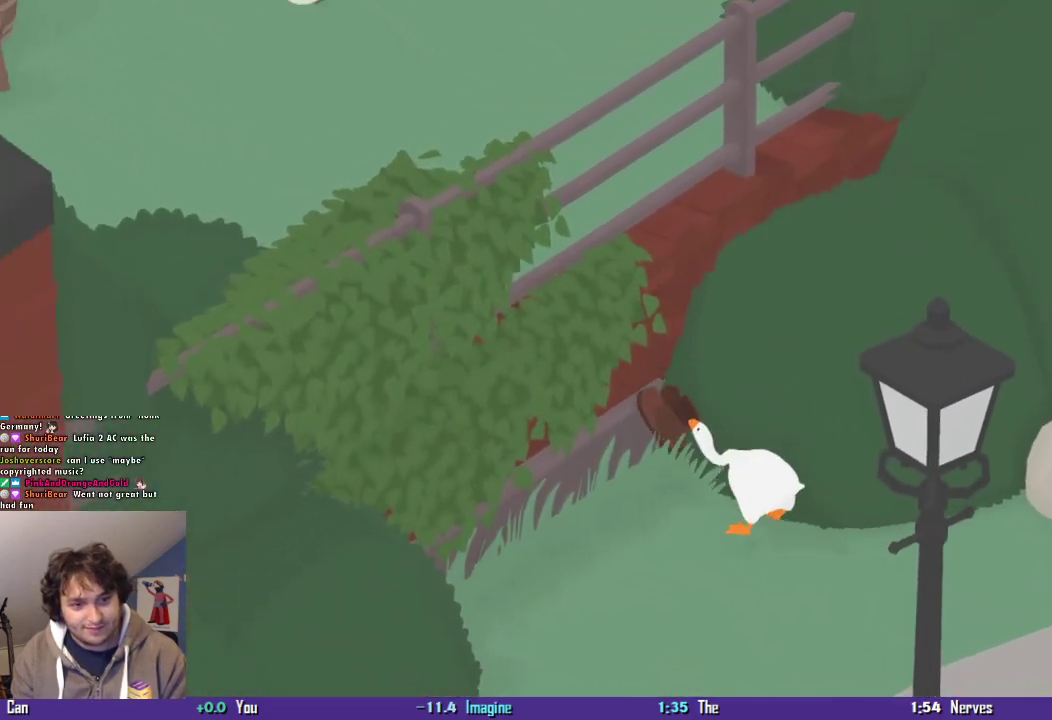
{"buttons": ["CROSS"], "left_stick": "up-left", "events": [[334, "L2", "up"]]}
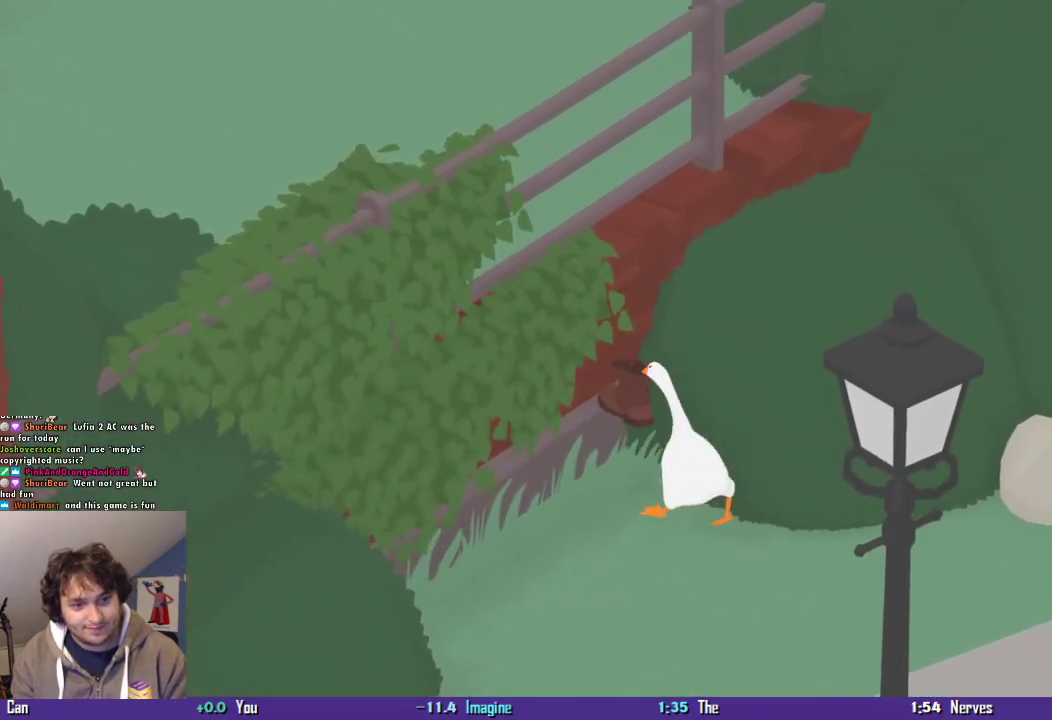
{"buttons": ["CROSS", "L2"], "left_stick": "up-left", "events": [[100, "CIRCLE", "down"], [200, "CIRCLE", "up"], [267, "L2", "down"], [300, "CIRCLE", "down"], [400, "CIRCLE", "up"]]}
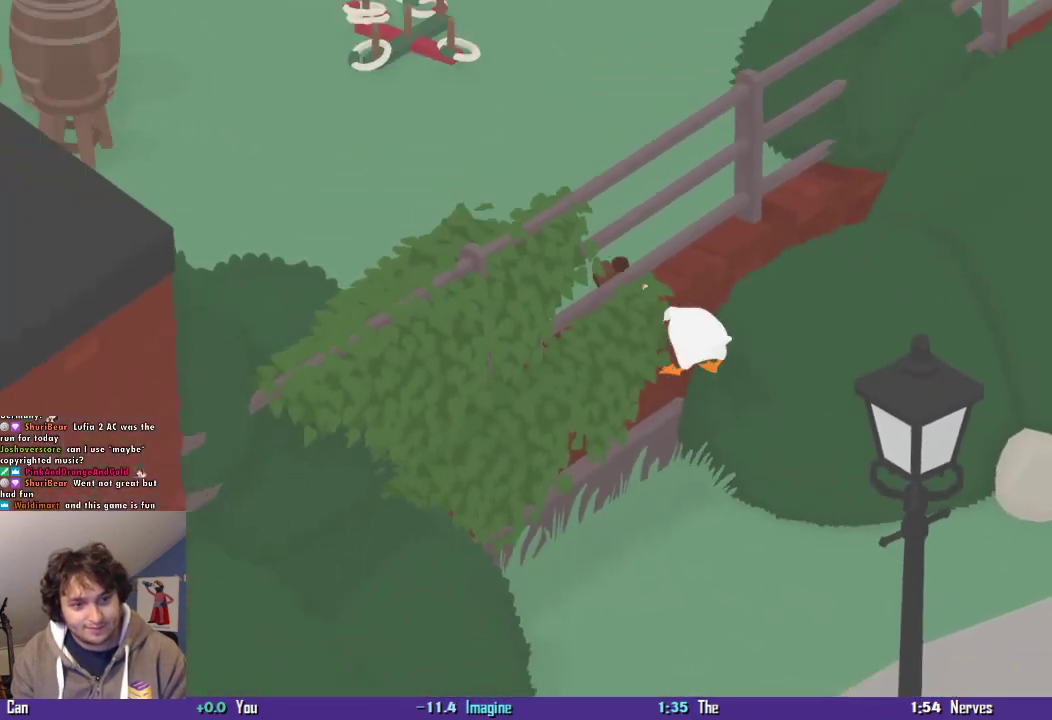
{"buttons": ["CROSS", "L2"], "left_stick": "up", "events": [[300, "left_stick", "up"]]}
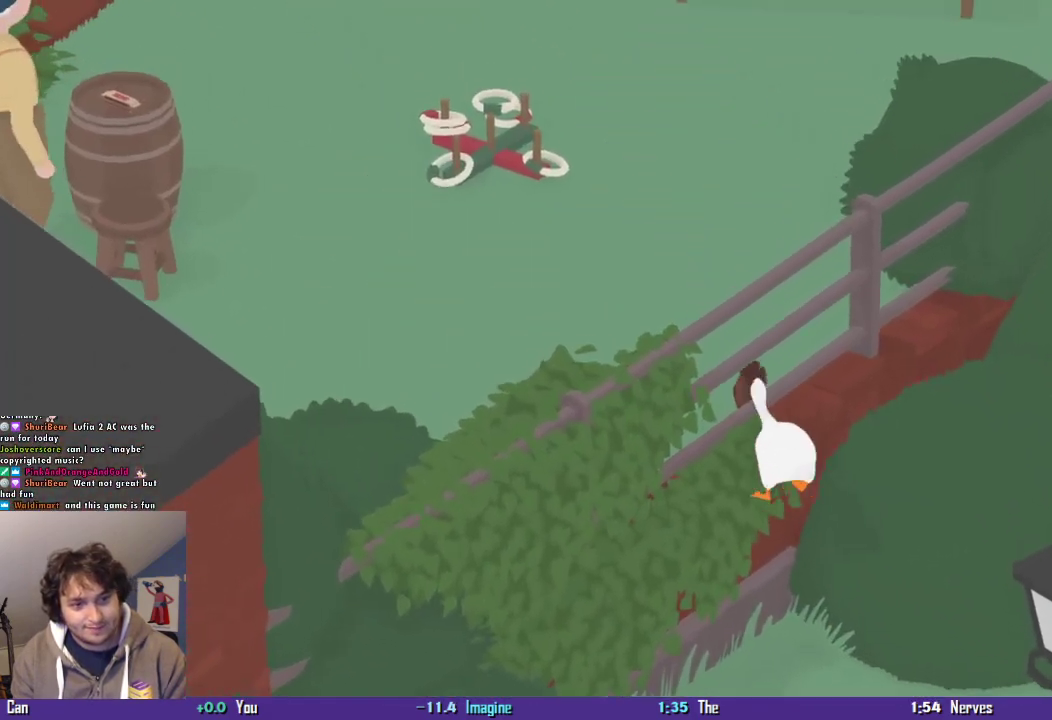
{"buttons": ["CROSS", "L2"], "left_stick": "up-right", "events": [[134, "left_stick", "up-right"]]}
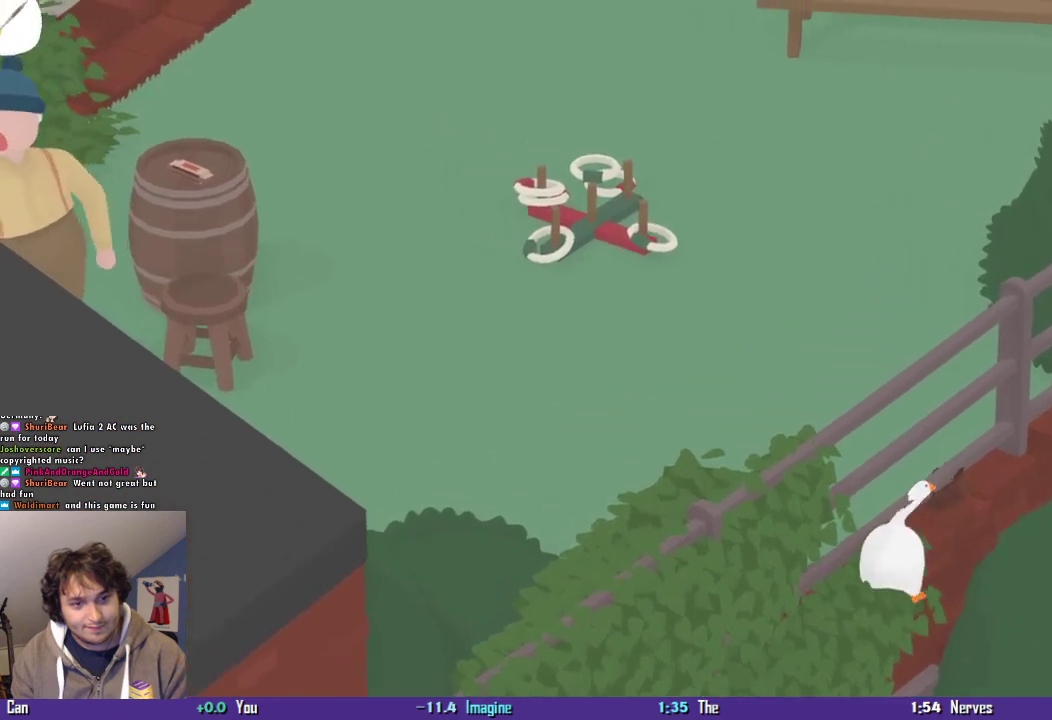
{"buttons": ["CROSS", "L2"], "left_stick": "right", "events": [[234, "left_stick", "right"]]}
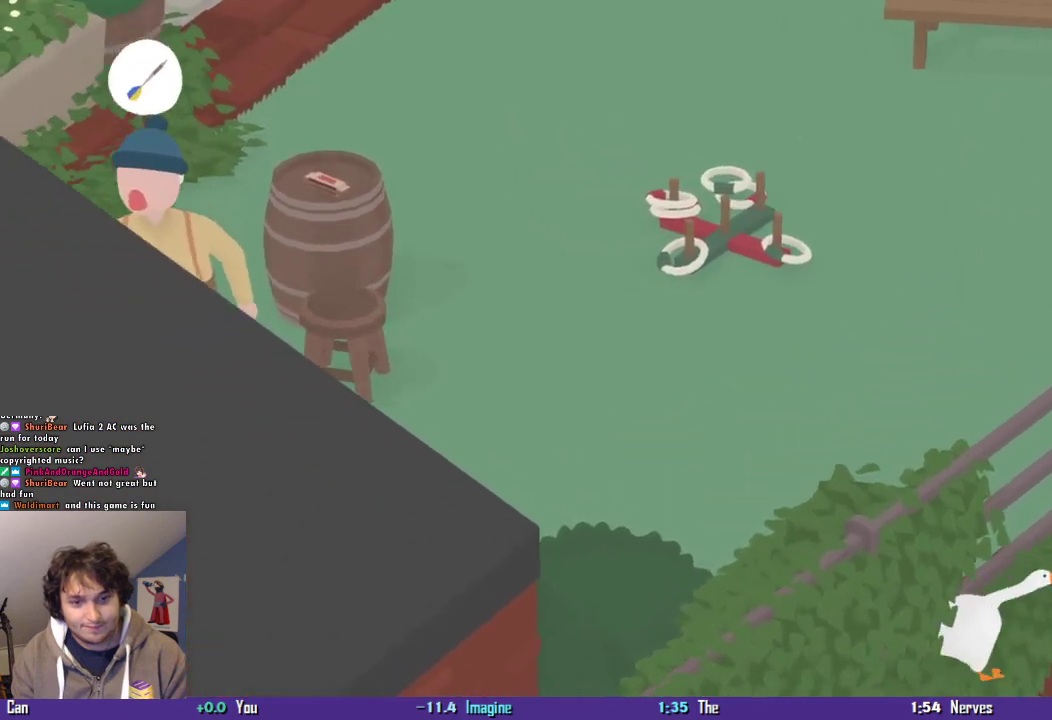
{"buttons": ["CROSS"], "left_stick": "up-right", "events": [[34, "left_stick", "up-right"], [67, "L2", "up"], [100, "CROSS", "up"], [300, "CROSS", "down"]]}
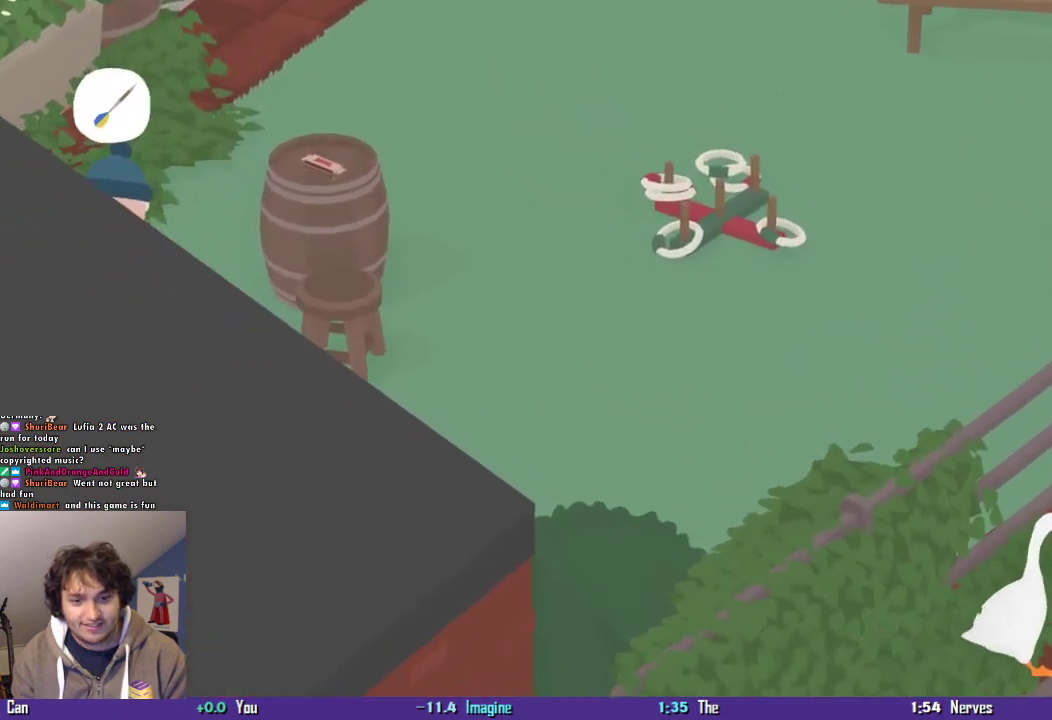
{"buttons": ["CROSS", "CIRCLE"], "left_stick": "up", "events": [[67, "left_stick", "up"], [134, "CROSS", "up"], [234, "CROSS", "down"], [434, "CIRCLE", "down"]]}
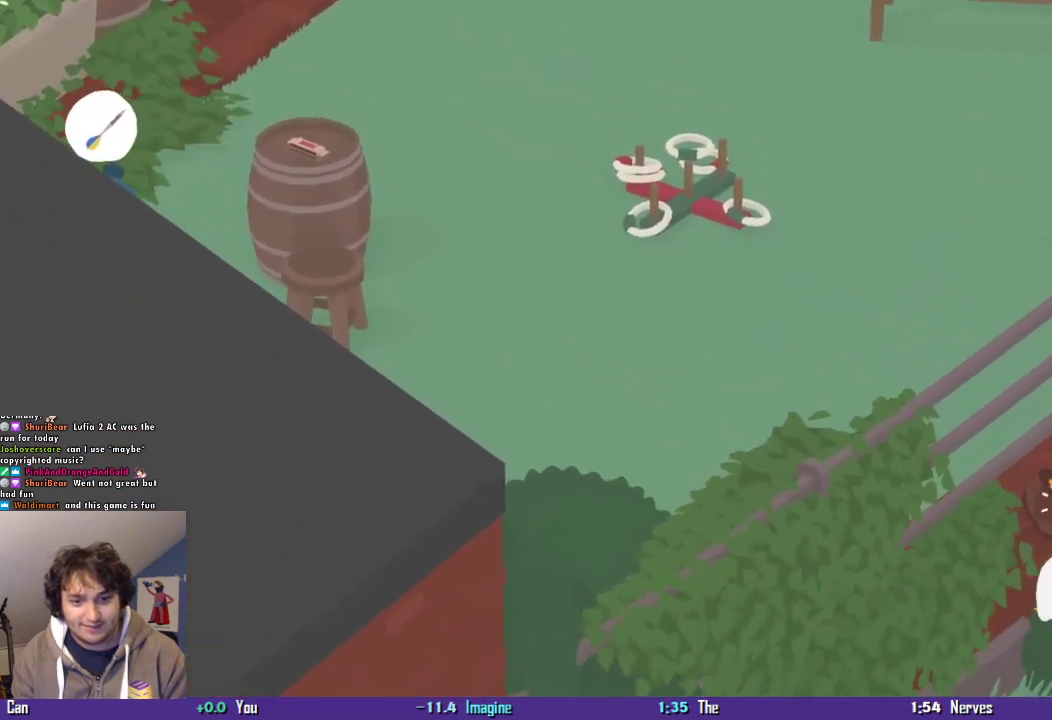
{"buttons": ["CROSS", "L2"], "left_stick": "up", "events": [[34, "CIRCLE", "up"], [34, "L2", "down"], [134, "CIRCLE", "down"], [234, "CIRCLE", "up"]]}
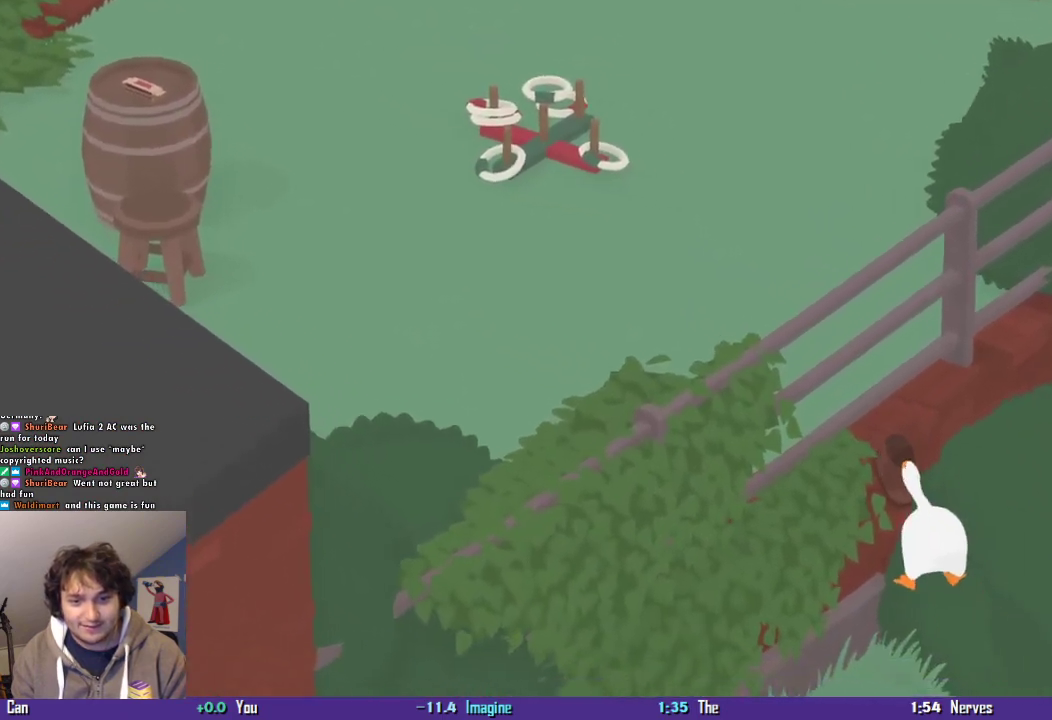
{"buttons": ["CROSS", "L2"], "left_stick": "up", "events": [[34, "L2", "up"], [267, "CIRCLE", "down"], [367, "CIRCLE", "up"], [434, "L2", "down"]]}
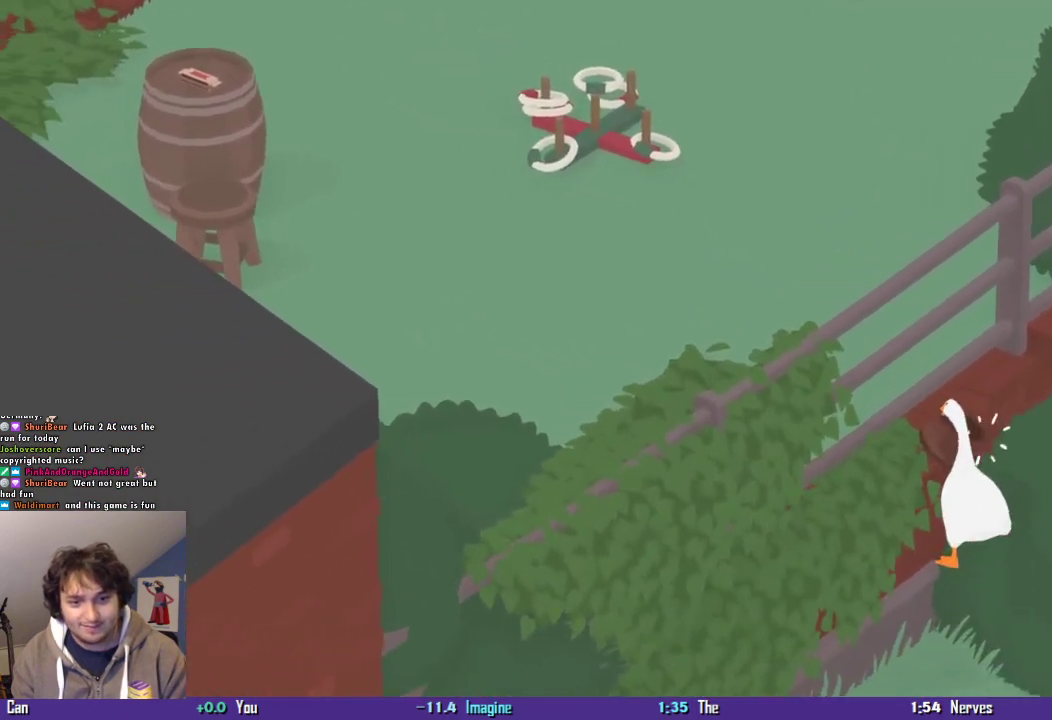
{"buttons": ["CROSS"], "left_stick": "up", "events": [[34, "CIRCLE", "down"], [167, "CIRCLE", "up"], [467, "L2", "up"]]}